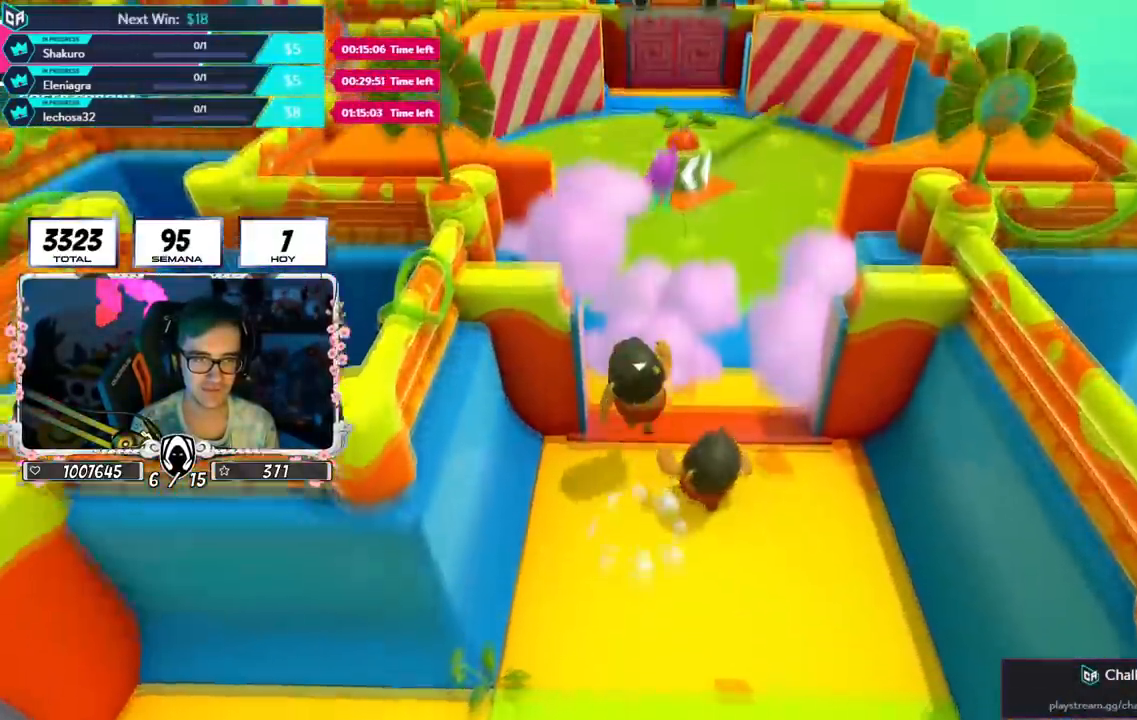
Gameplay with a controller (PlayStation layout); each line is a JSON object with the inputs held at the frame after it. "events" lists button and stick changes between this image and that frame as [ms after this image, input, new state], when the widget could be followed in between.
{"buttons": [], "left_stick": "up", "right_stick": "center", "events": []}
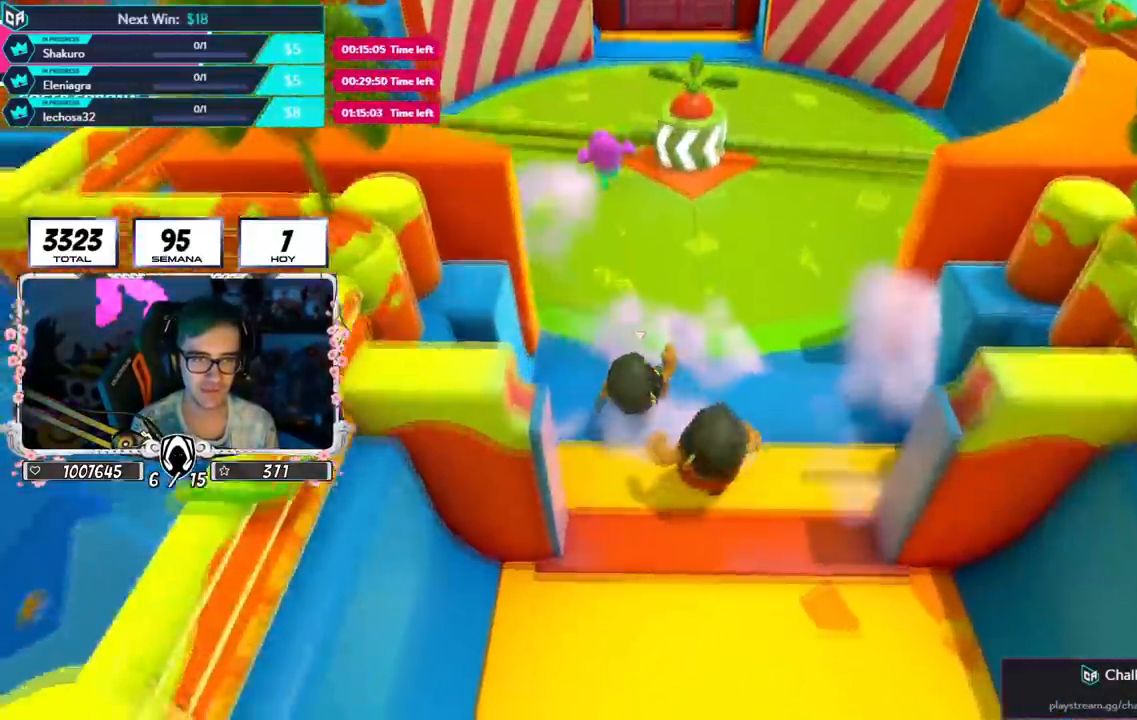
{"buttons": [], "left_stick": "up-right", "right_stick": "center", "events": [[84, "CROSS", "down"], [368, "CROSS", "up"], [368, "left_stick", "up-right"]]}
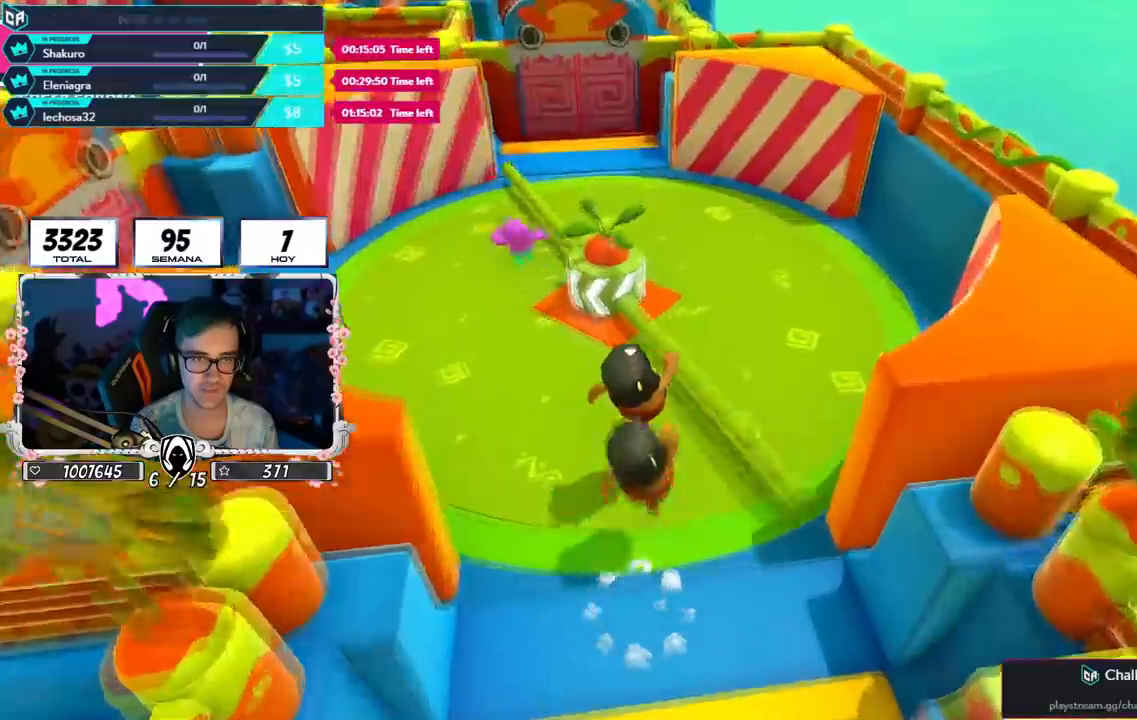
{"buttons": [], "left_stick": "up", "right_stick": "center", "events": [[117, "right_stick", "left"], [184, "left_stick", "up"], [250, "right_stick", "down-left"], [384, "right_stick", "center"]]}
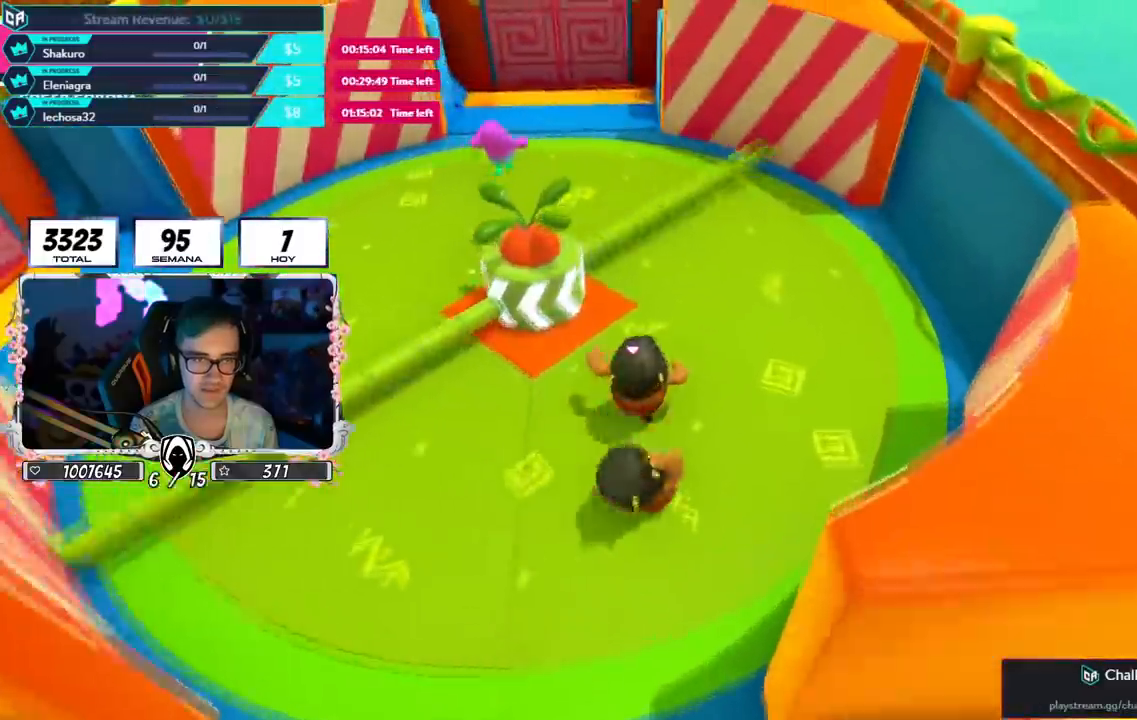
{"buttons": [], "left_stick": "up", "right_stick": "center", "events": [[50, "CROSS", "down"], [216, "CROSS", "up"]]}
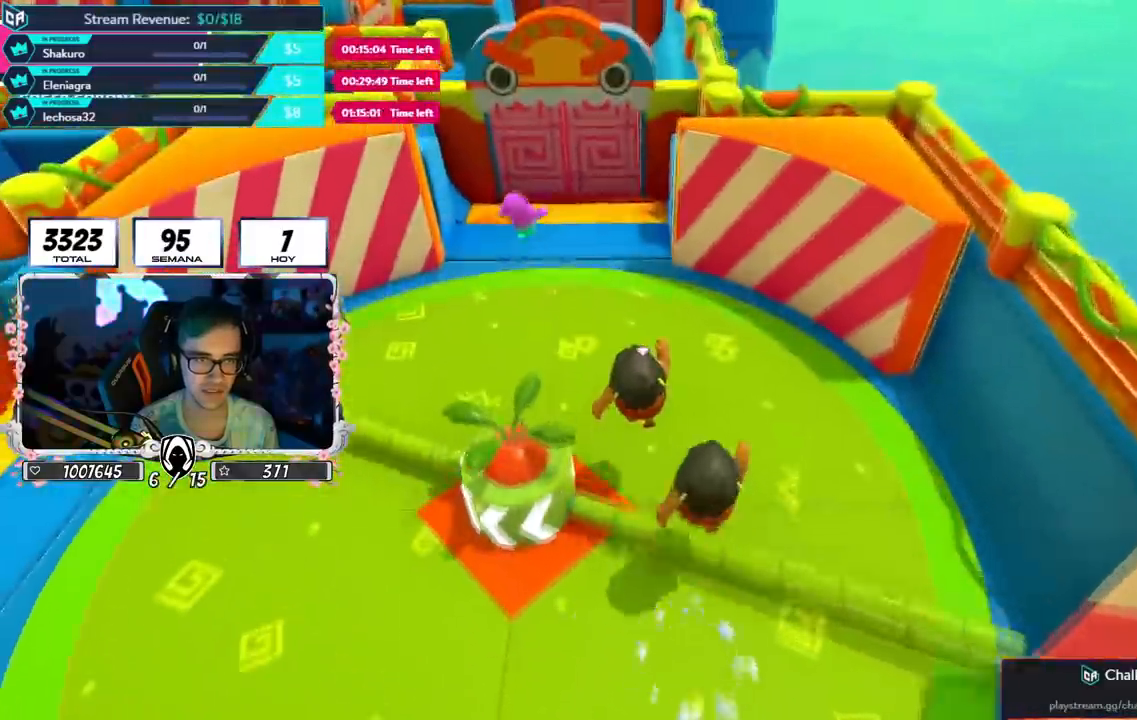
{"buttons": [], "left_stick": "up", "right_stick": "center", "events": [[284, "CROSS", "down"], [500, "CROSS", "up"]]}
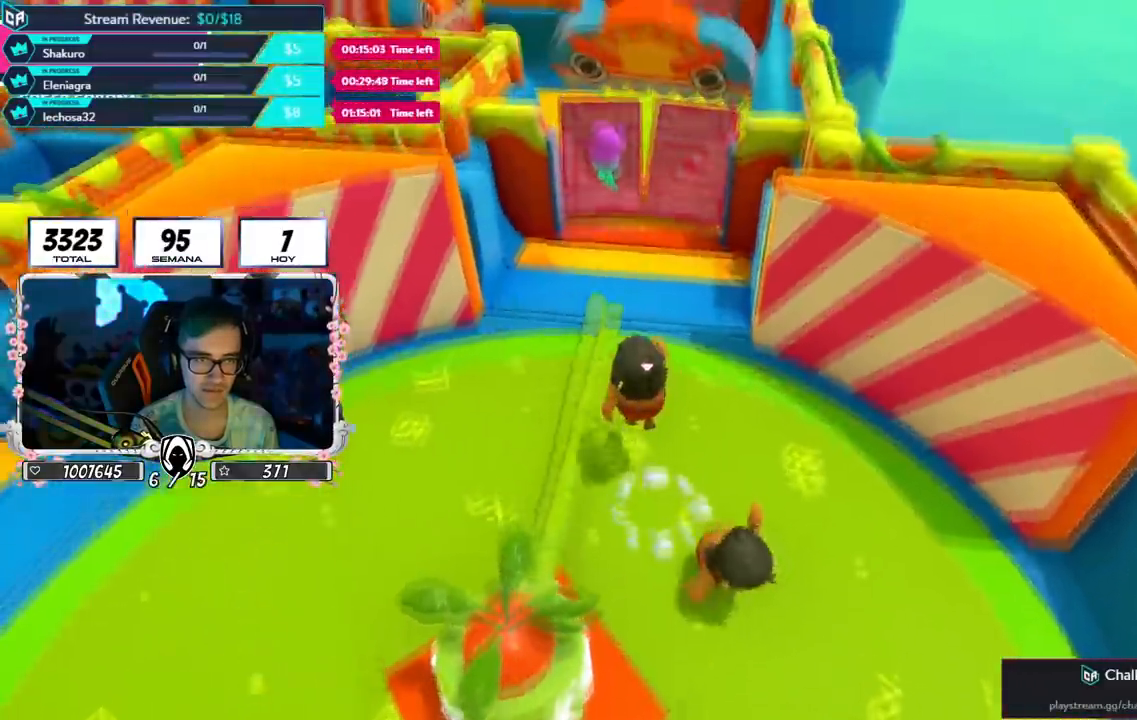
{"buttons": [], "left_stick": "up", "right_stick": "center", "events": []}
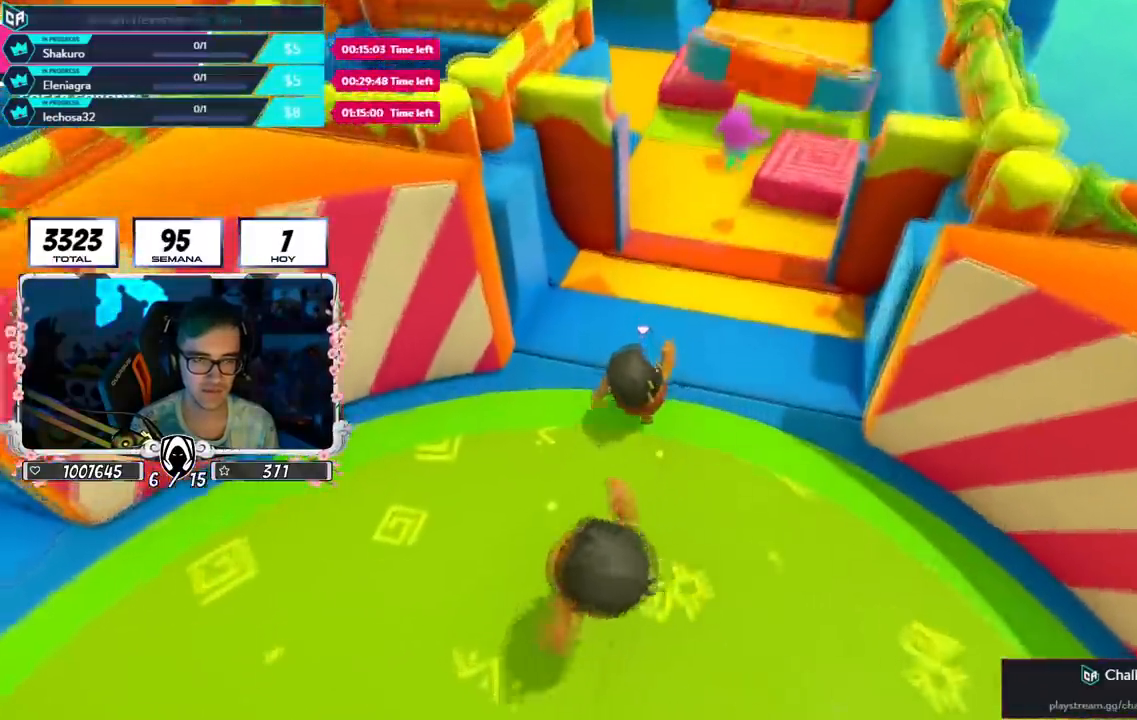
{"buttons": ["CROSS"], "left_stick": "up", "right_stick": "center", "events": [[33, "right_stick", "up"], [167, "right_stick", "center"], [367, "CROSS", "down"]]}
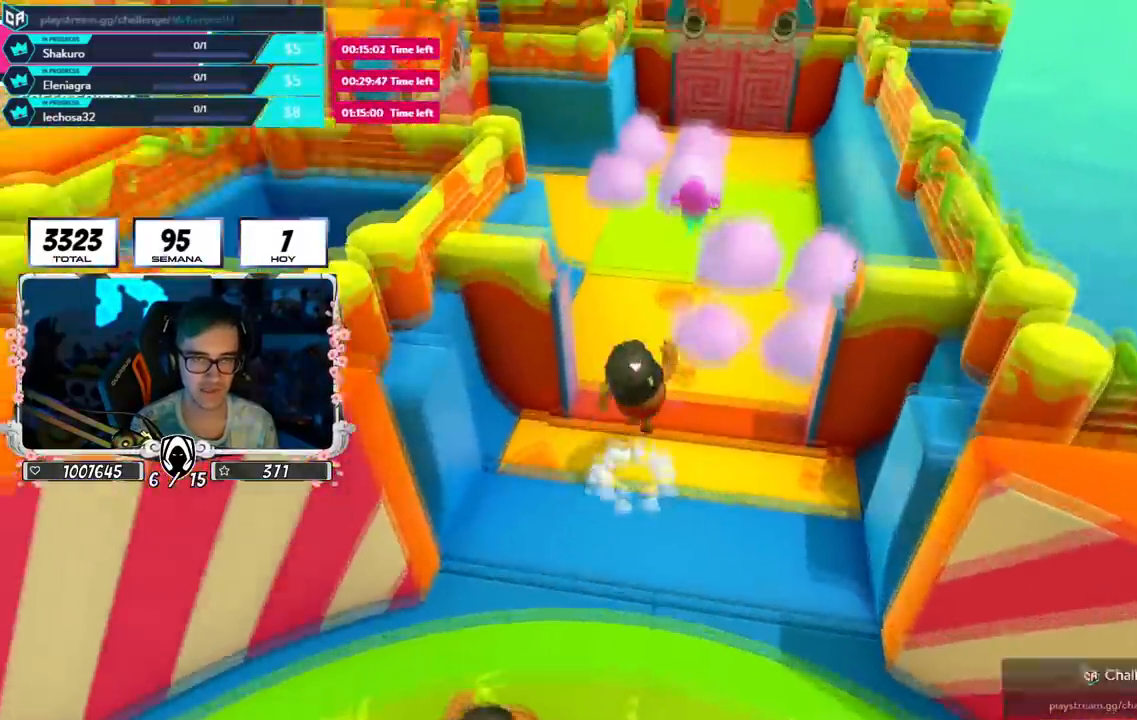
{"buttons": [], "left_stick": "up", "right_stick": "up", "events": [[83, "CROSS", "up"], [467, "right_stick", "up"]]}
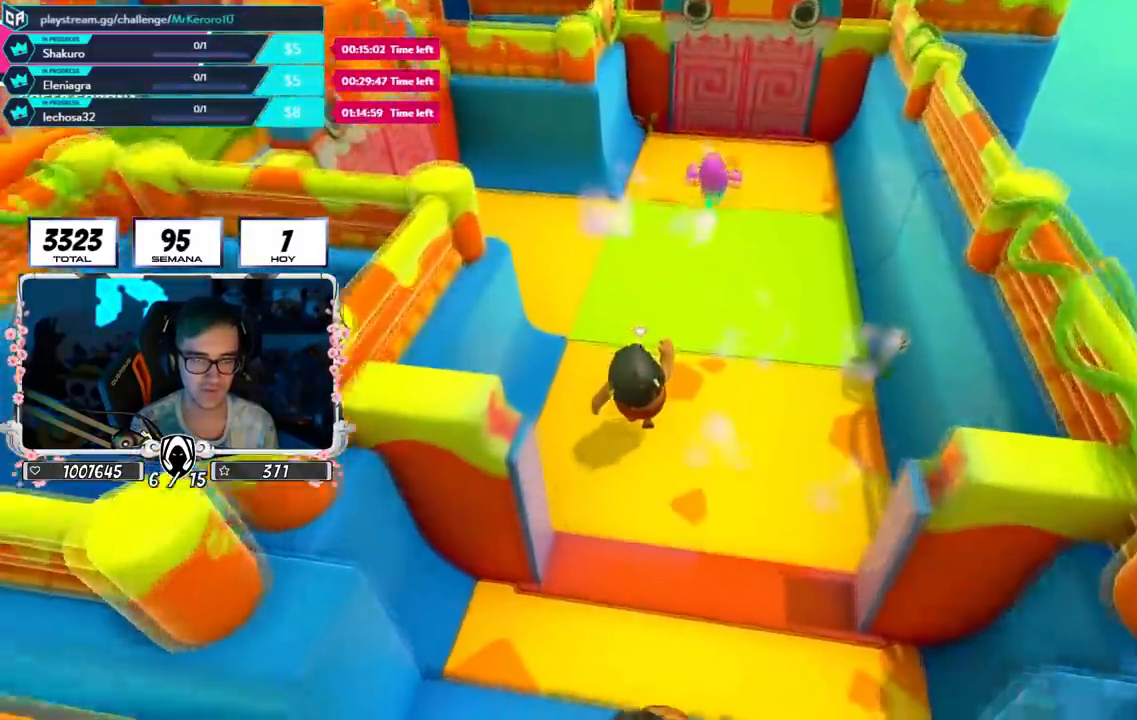
{"buttons": [], "left_stick": "up-left", "right_stick": "center", "events": [[100, "right_stick", "center"], [434, "left_stick", "up-left"]]}
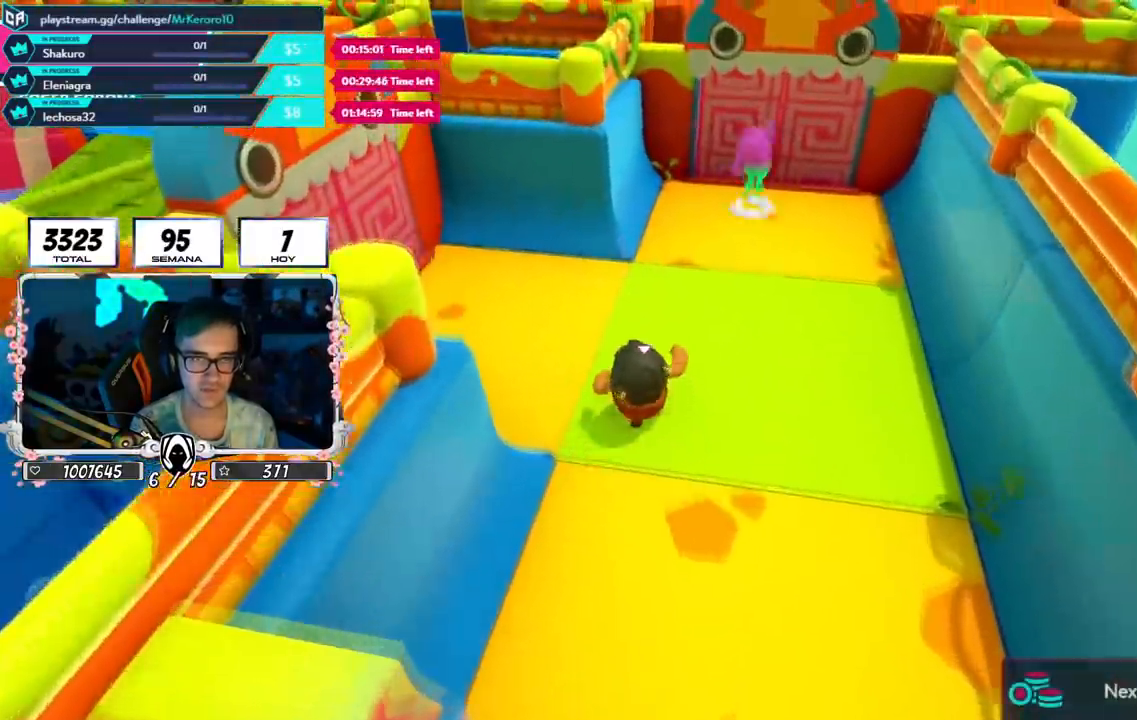
{"buttons": ["L3"], "left_stick": "left", "right_stick": "down-left", "events": [[216, "left_stick", "up-right"], [450, "right_stick", "down-left"], [467, "L3", "down"], [500, "left_stick", "left"]]}
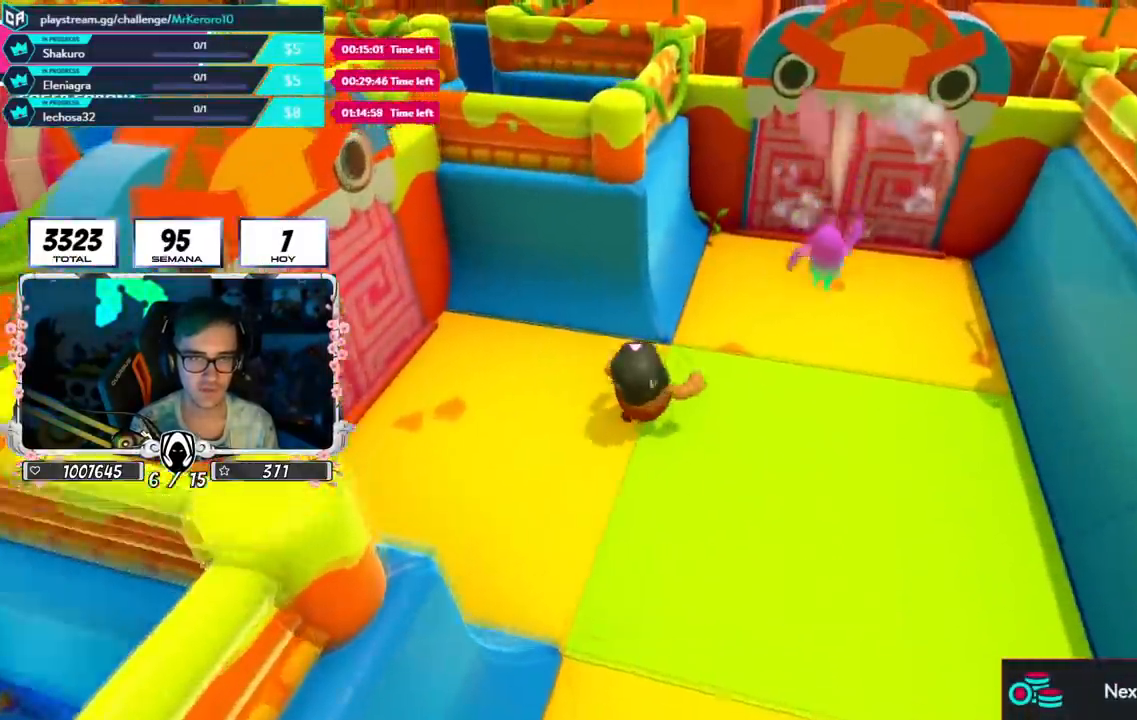
{"buttons": [], "left_stick": "up-left", "right_stick": "center", "events": [[33, "L3", "up"], [317, "right_stick", "center"], [450, "left_stick", "up-left"]]}
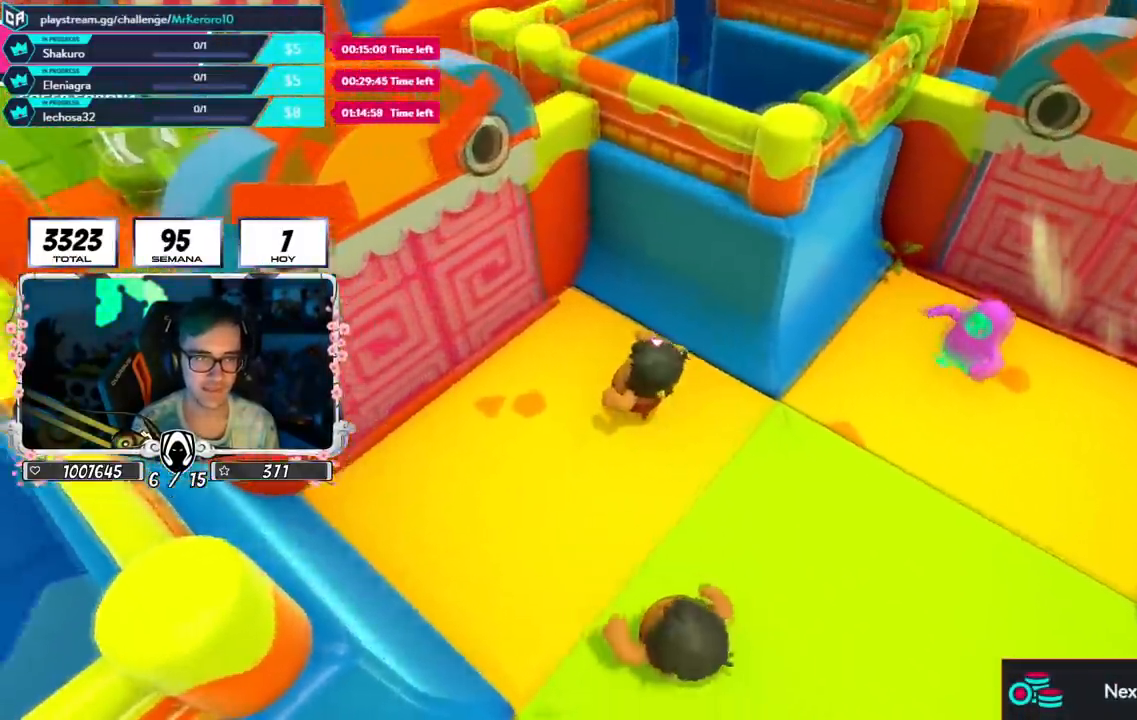
{"buttons": [], "left_stick": "up-left", "right_stick": "down-left", "events": [[100, "CROSS", "down"], [233, "CROSS", "up"], [266, "right_stick", "down-left"]]}
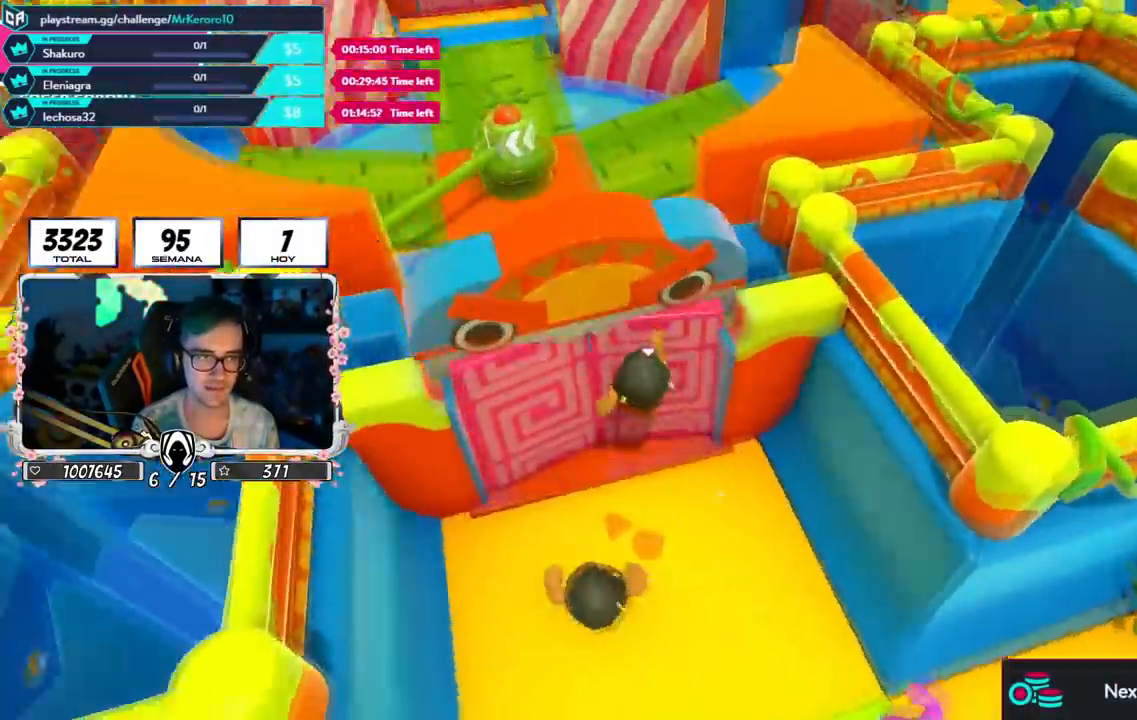
{"buttons": [], "left_stick": "up", "right_stick": "center", "events": [[17, "right_stick", "center"], [234, "left_stick", "up"]]}
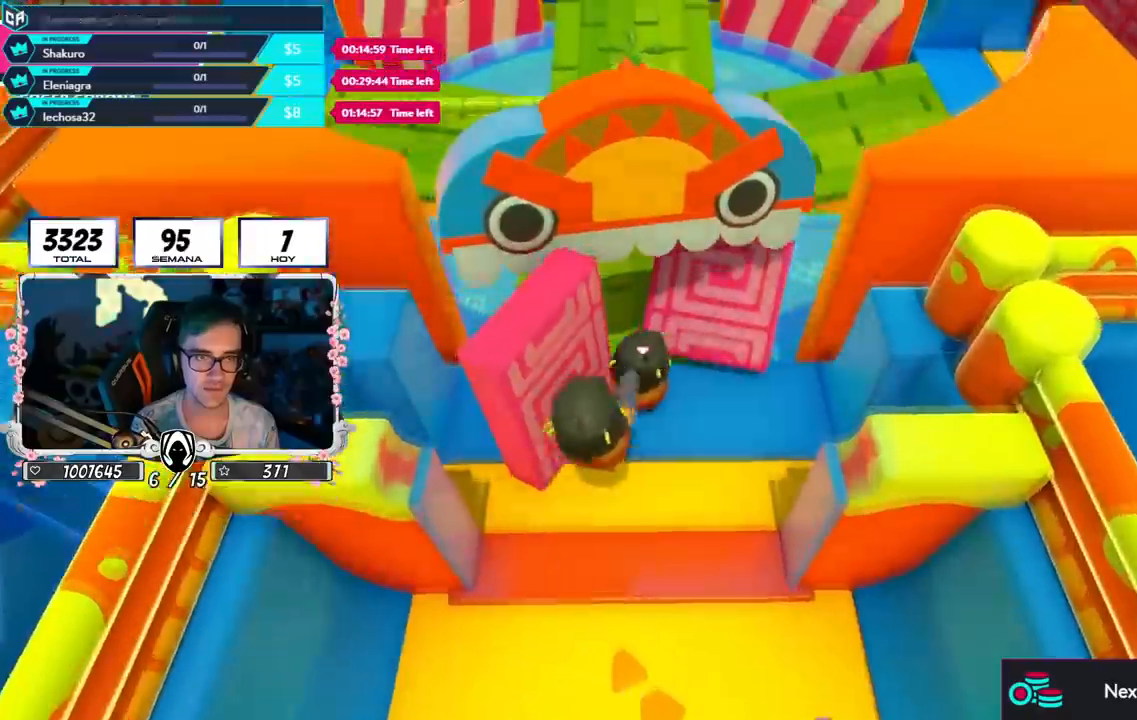
{"buttons": [], "left_stick": "up", "right_stick": "center", "events": []}
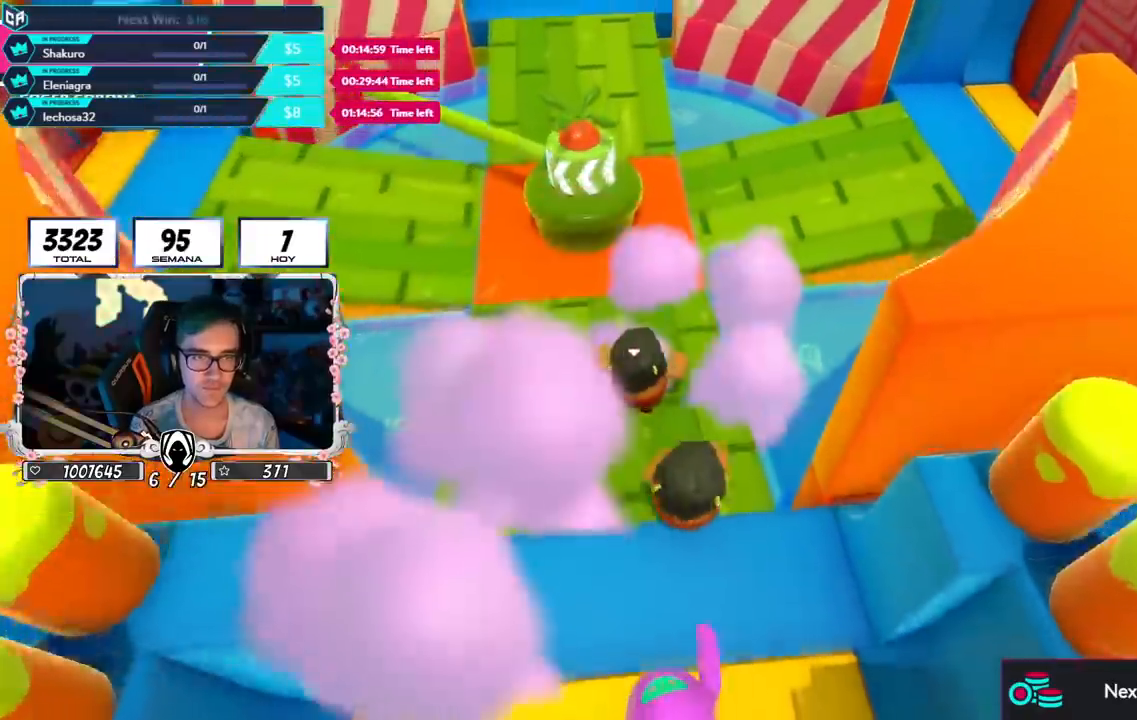
{"buttons": [], "left_stick": "up-right", "right_stick": "center", "events": [[317, "left_stick", "up-right"]]}
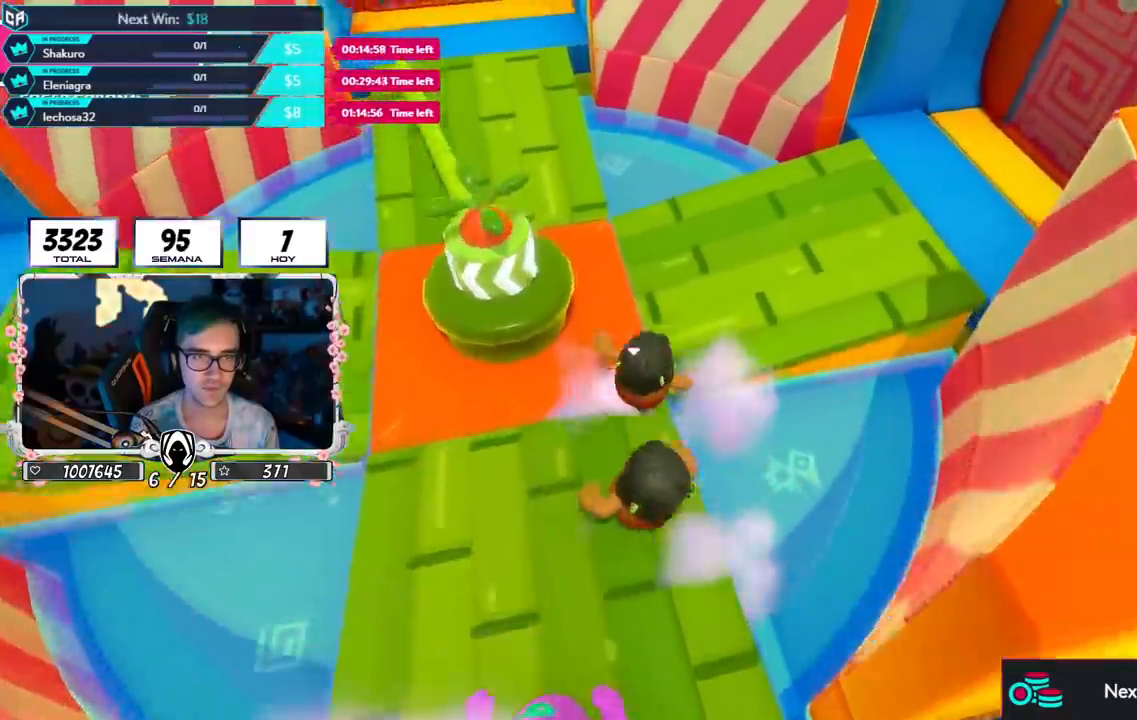
{"buttons": [], "left_stick": "up-right", "right_stick": "center", "events": []}
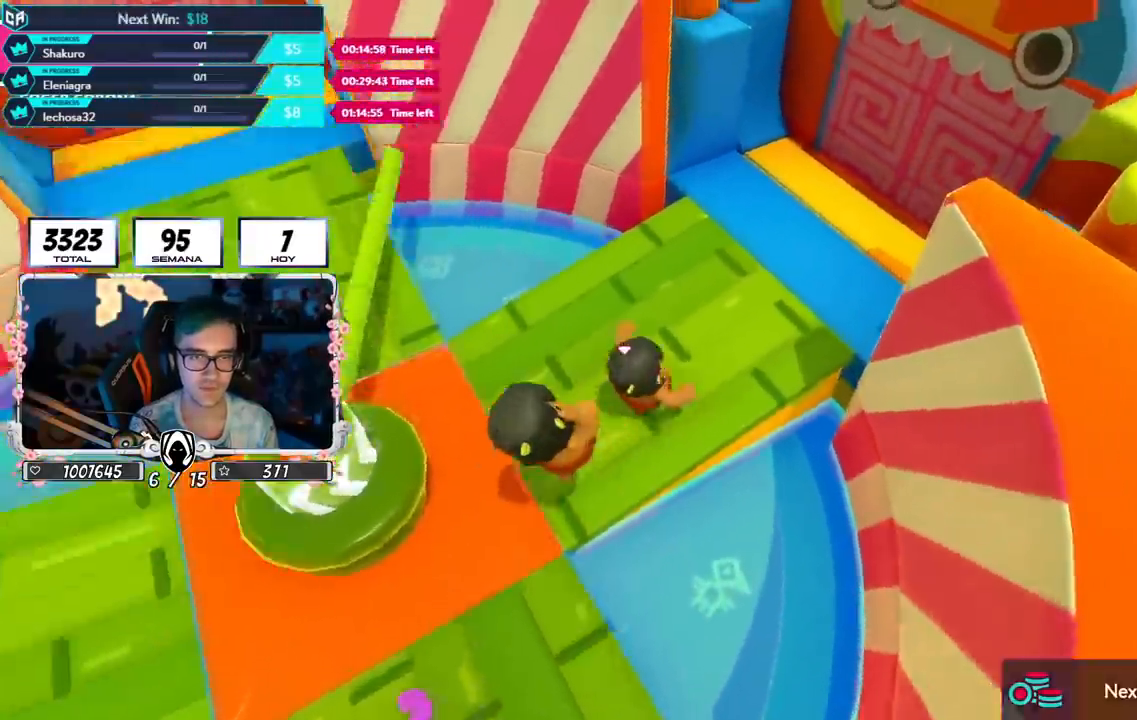
{"buttons": [], "left_stick": "up-right", "right_stick": "center", "events": []}
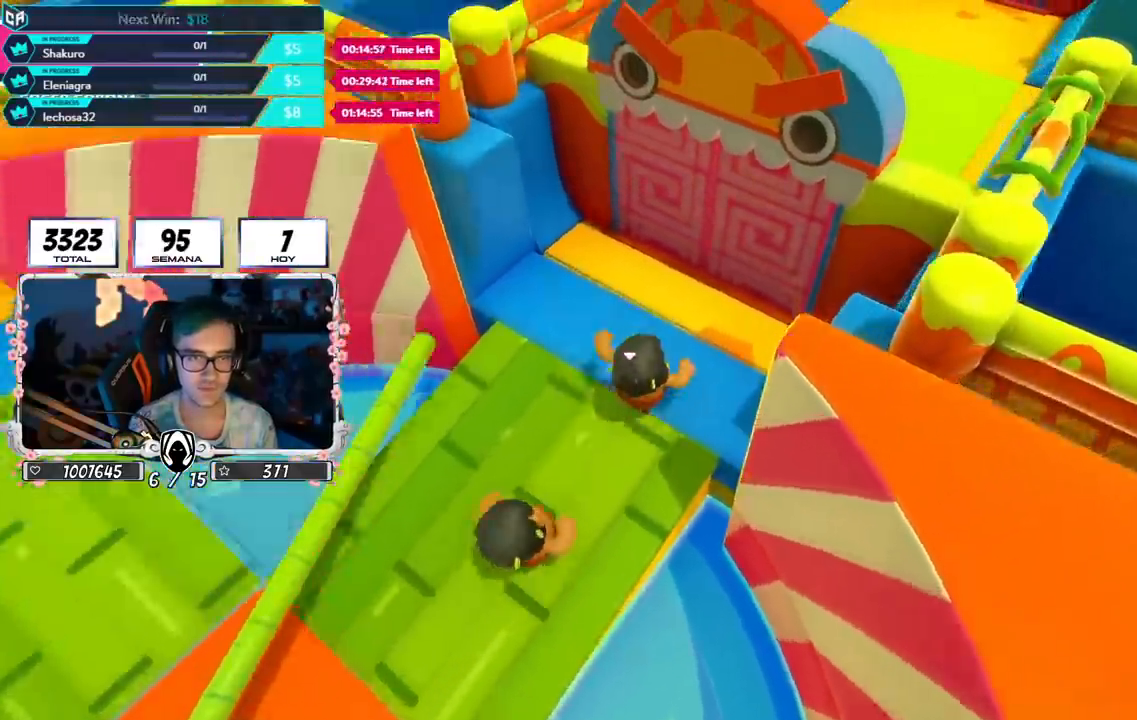
{"buttons": [], "left_stick": "up", "right_stick": "up-left", "events": [[84, "CROSS", "down"], [184, "CROSS", "up"], [351, "right_stick", "up-left"], [401, "left_stick", "up"]]}
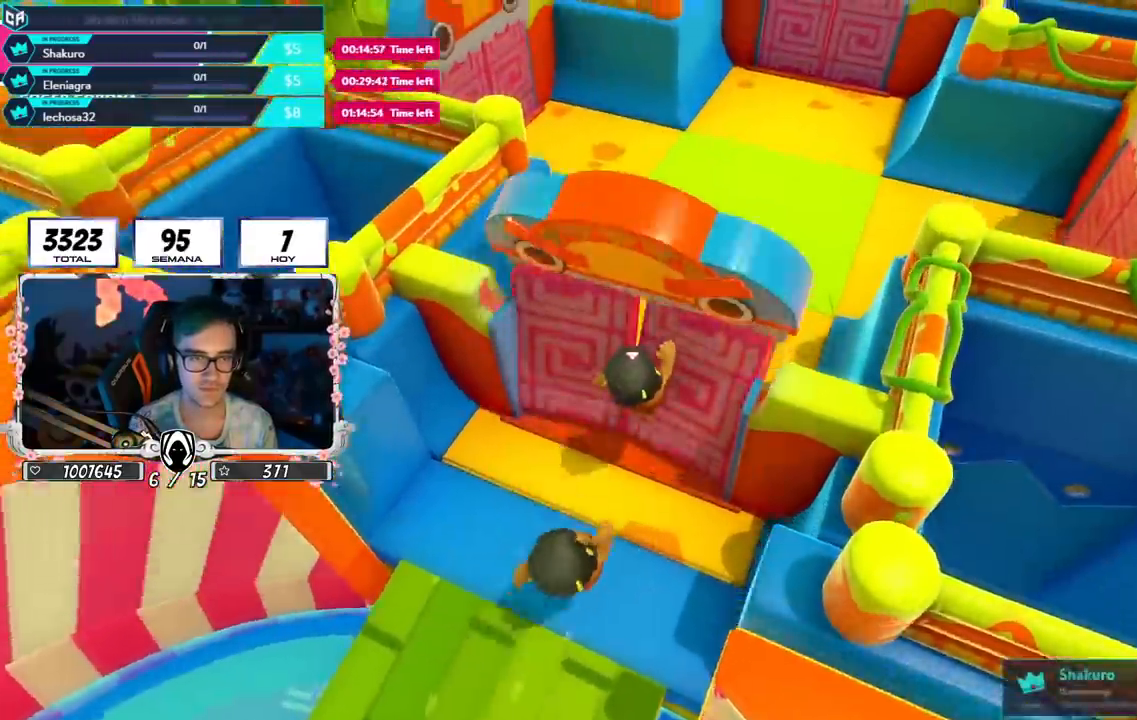
{"buttons": [], "left_stick": "up", "right_stick": "center", "events": [[133, "left_stick", "up-left"], [234, "left_stick", "up"], [267, "right_stick", "center"]]}
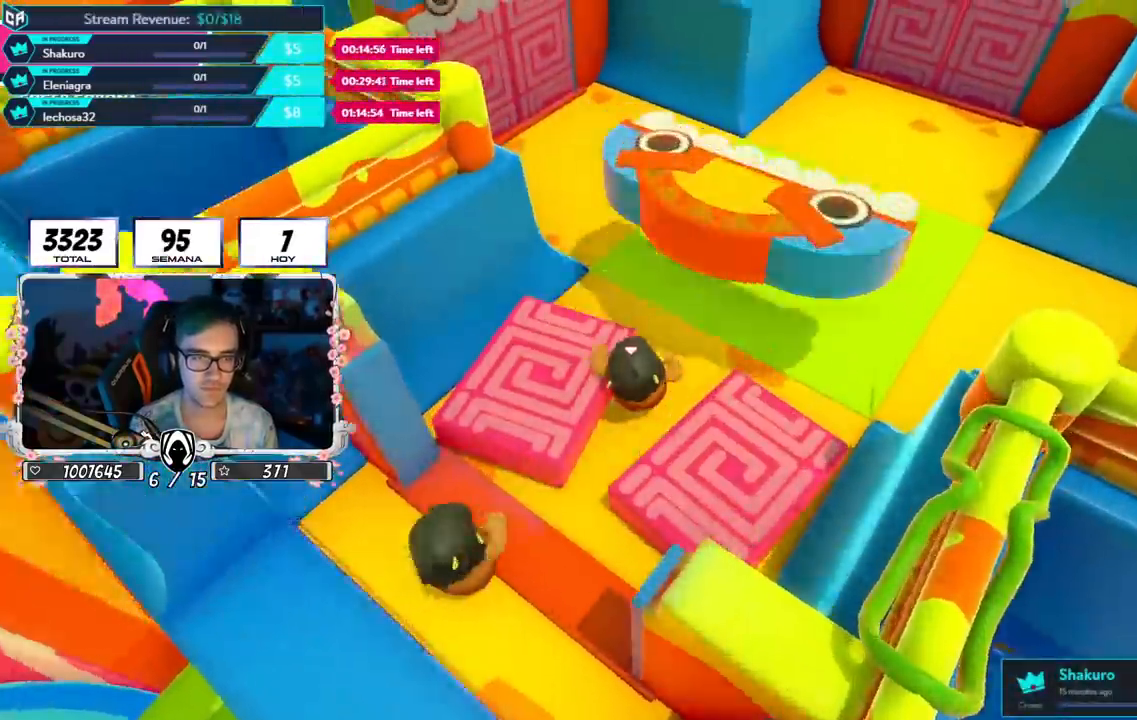
{"buttons": [], "left_stick": "up-left", "right_stick": "up", "events": [[116, "right_stick", "up"], [283, "right_stick", "center"], [333, "left_stick", "up-left"], [450, "right_stick", "up"]]}
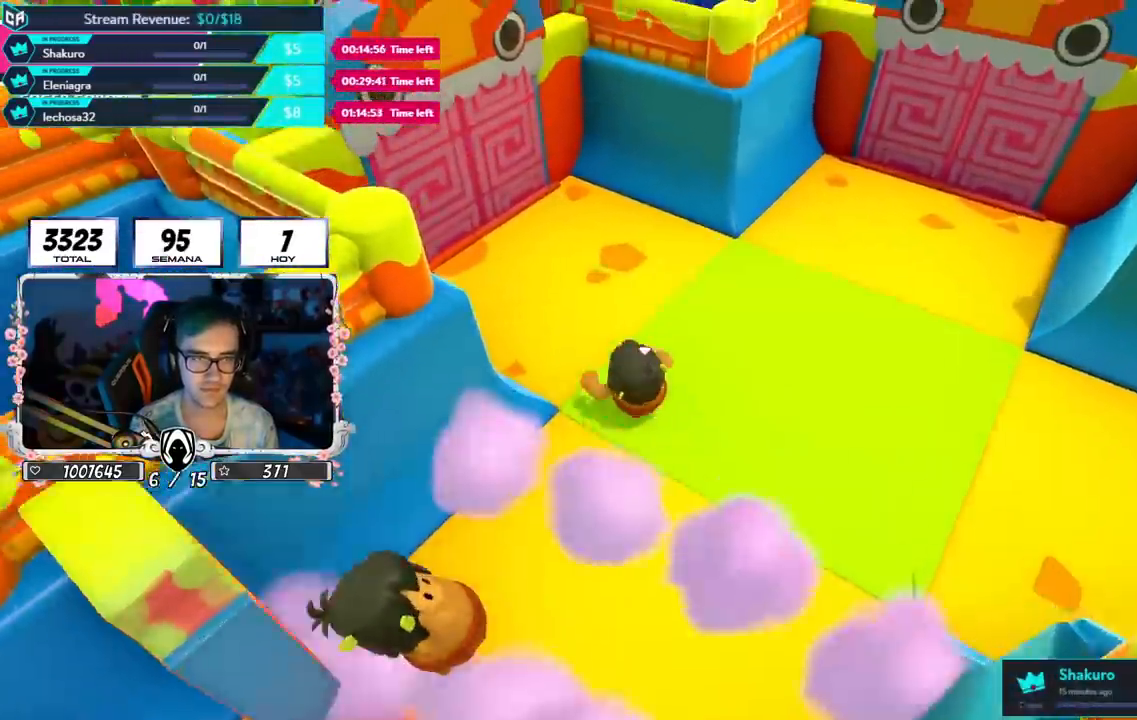
{"buttons": [], "left_stick": "up-left", "right_stick": "center", "events": [[133, "right_stick", "center"]]}
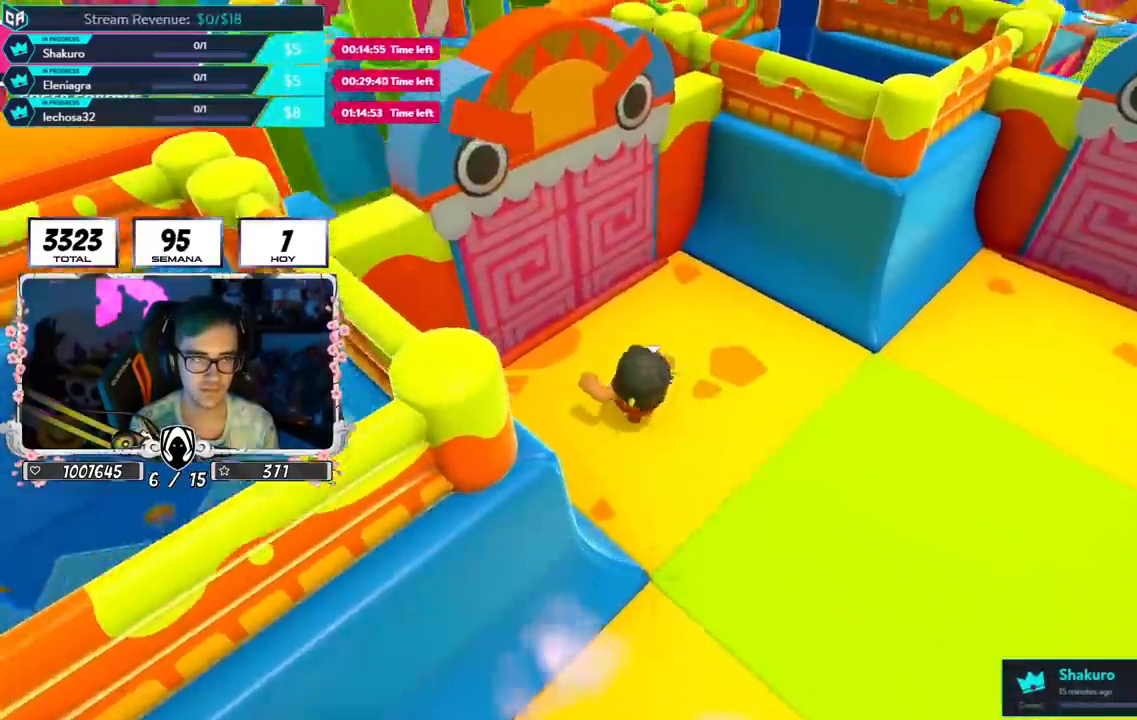
{"buttons": [], "left_stick": "up", "right_stick": "center", "events": [[33, "CROSS", "down"], [150, "CROSS", "up"], [216, "left_stick", "up"]]}
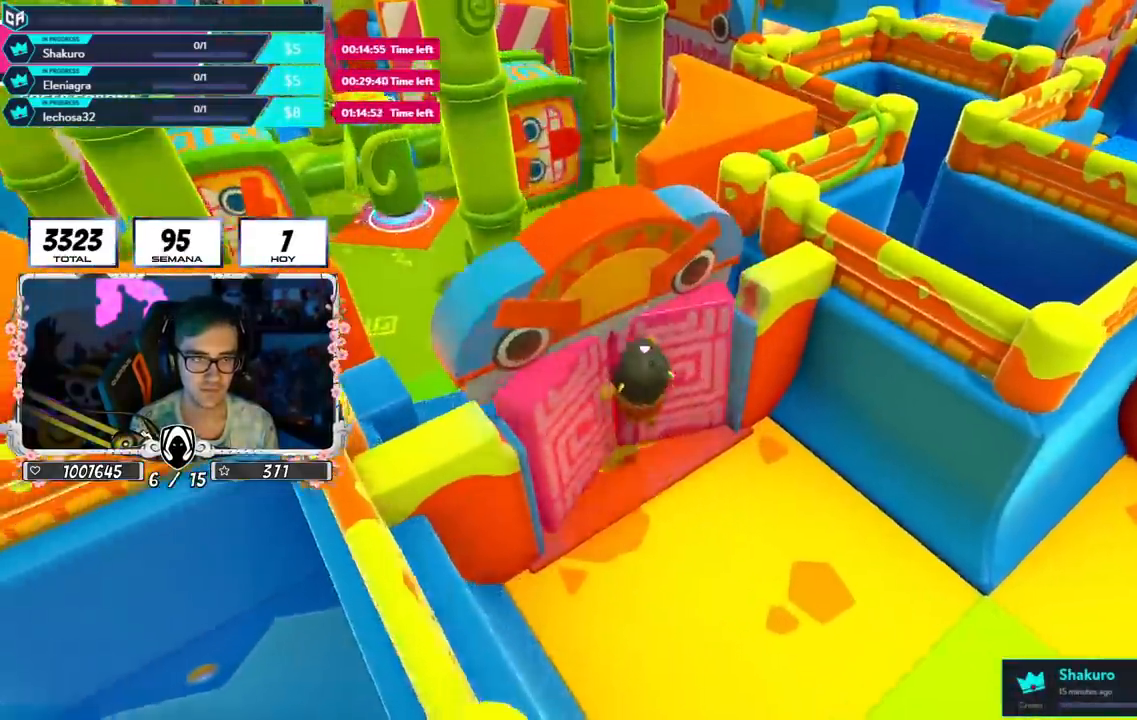
{"buttons": [], "left_stick": "up-left", "right_stick": "center", "events": [[117, "left_stick", "right"], [134, "right_stick", "right"], [251, "left_stick", "up"], [251, "right_stick", "left"], [351, "left_stick", "up-left"], [384, "right_stick", "center"]]}
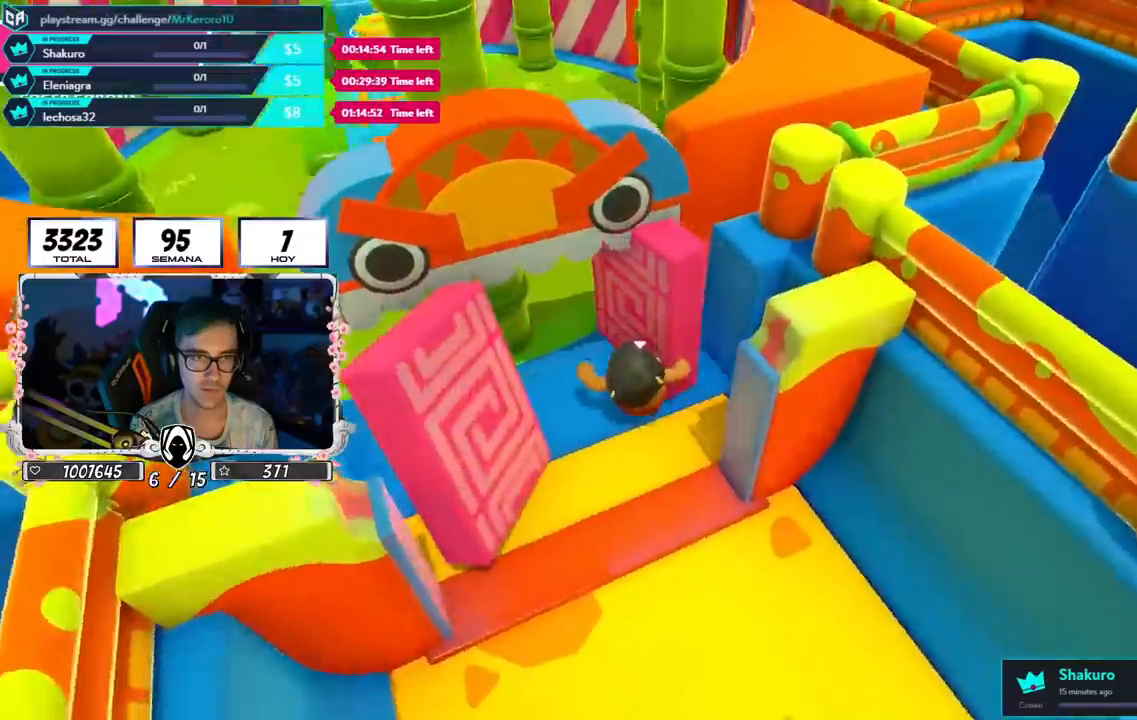
{"buttons": [], "left_stick": "up", "right_stick": "center", "events": [[67, "right_stick", "left"], [183, "right_stick", "center"], [300, "left_stick", "up"]]}
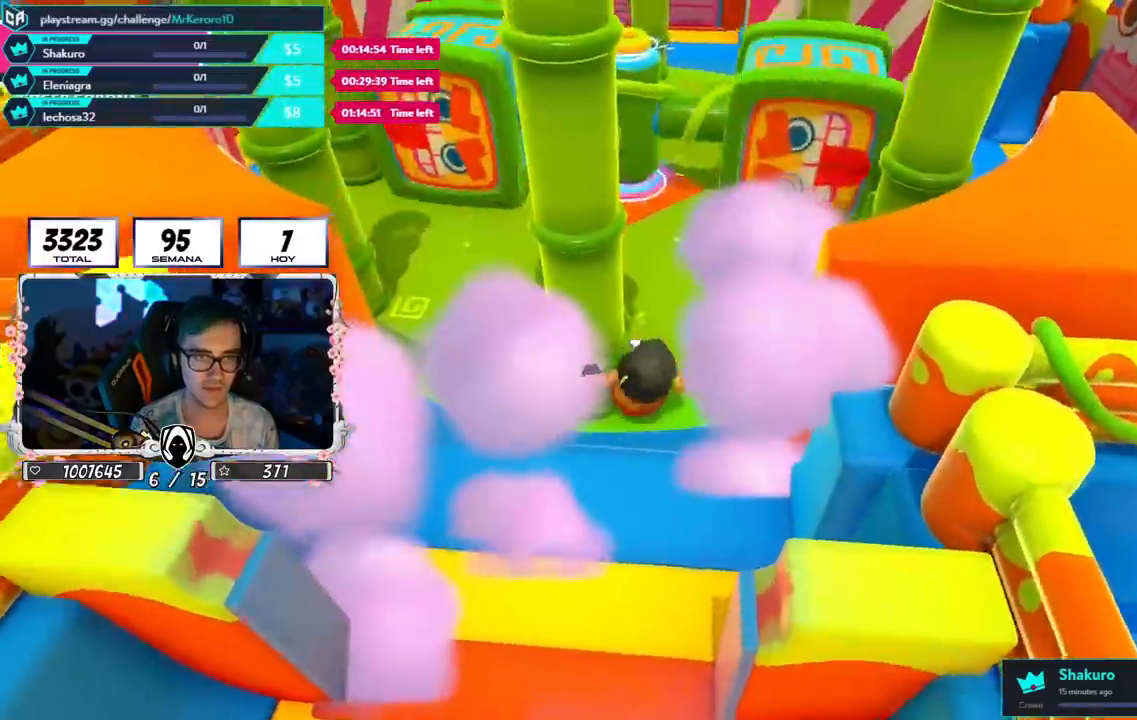
{"buttons": [], "left_stick": "up", "right_stick": "down-left", "events": [[34, "left_stick", "down"], [67, "right_stick", "down"], [150, "right_stick", "center"], [251, "left_stick", "up"], [451, "right_stick", "down-left"]]}
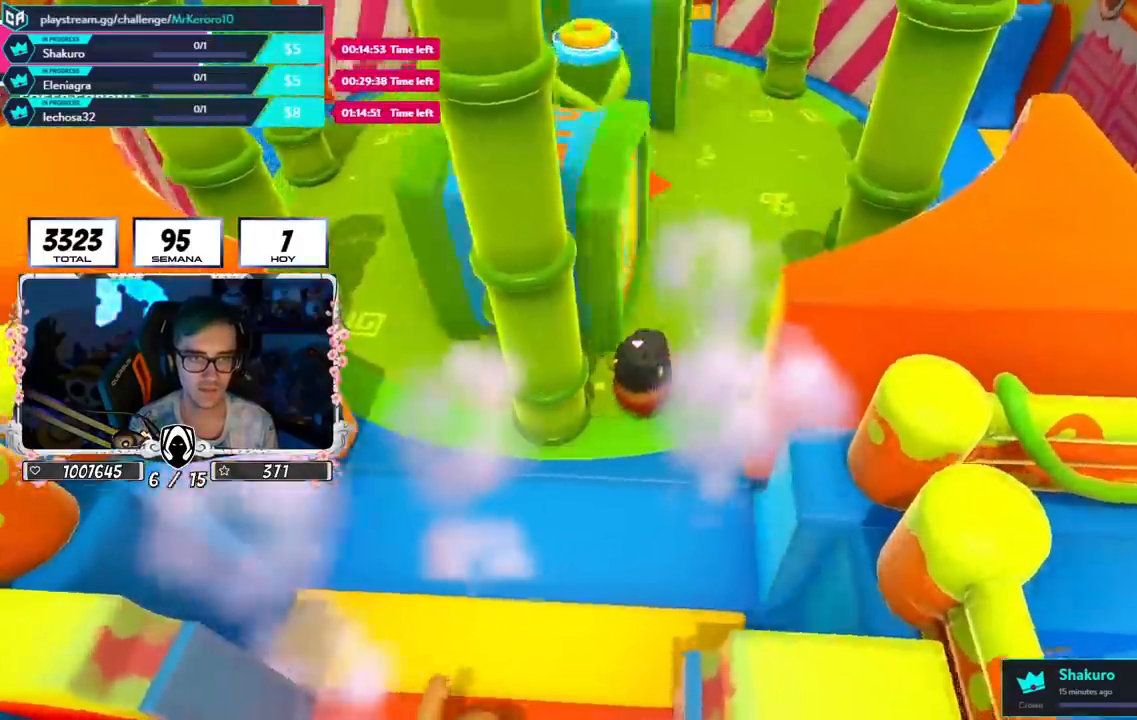
{"buttons": [], "left_stick": "up", "right_stick": "center", "events": [[183, "right_stick", "center"]]}